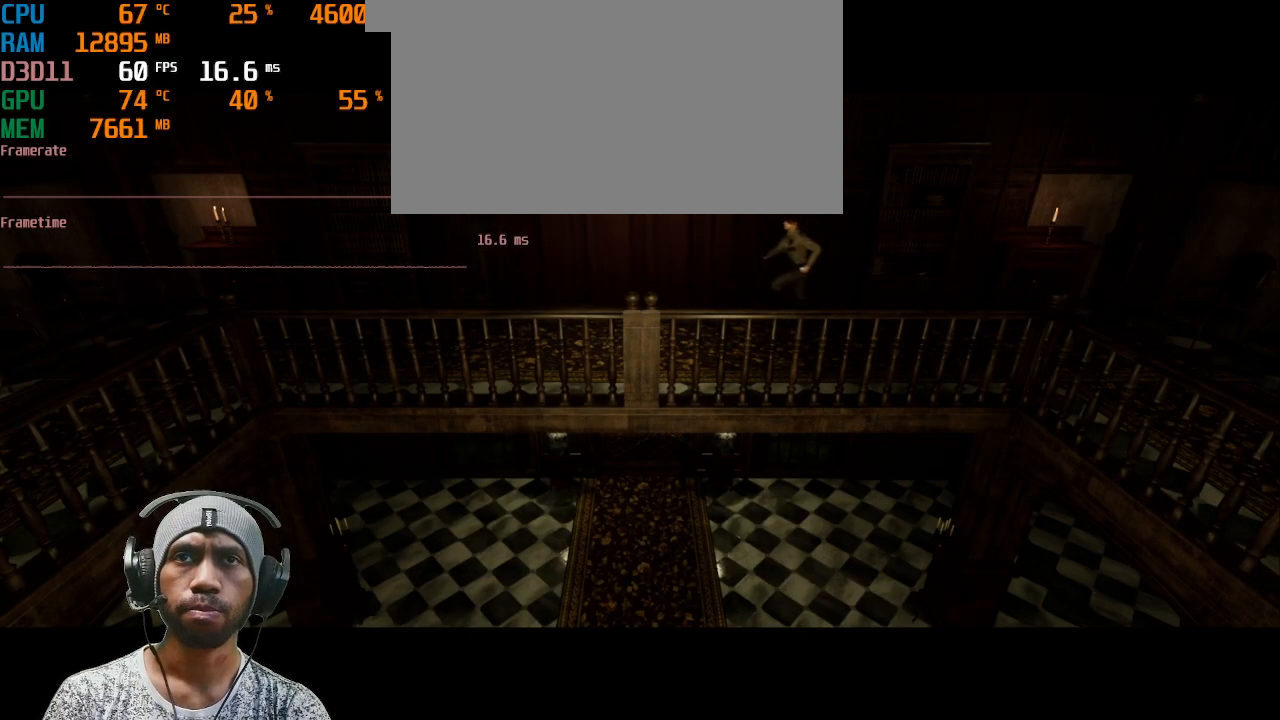
Gameplay with keyboard and mouse; each line is a JSON object with the keys and mouse buttons held at the frame after it. "events" lists presses ("down") and releases ("up") of "1", "2", "3", "4", "5", "a", "alt", "b", "c", "ctrl", "d", "e", "f", "g", "q", "r", "s", "shift", "space", "t", "tab", "v", "w", "x", "z", "mouse_left", "mouse_right", "mouse_mb4" and "mouse_mb5" between this image and that frame as [ms after this image, input, new state], when the widget could be followed in between. "mouse_left", "mouse_right", "mouse_mb4", "mouse_mb5" = the "left", "right", "mb4", "mb5" buttons of the "mouse" list. No other keys are recorded. Mouse movement is not recorded. Not read: mouse_wheel.
{"keys": ["shift", "w"], "mouse": [], "events": []}
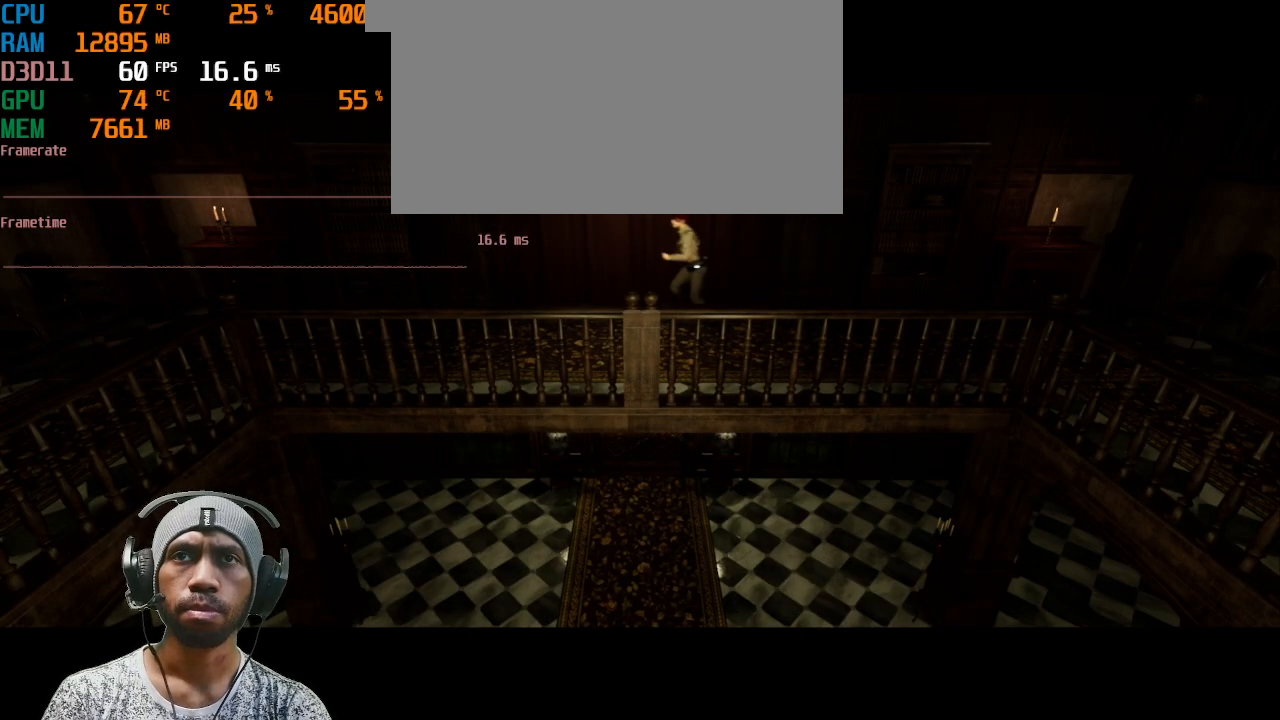
{"keys": ["shift", "w"], "mouse": [], "events": []}
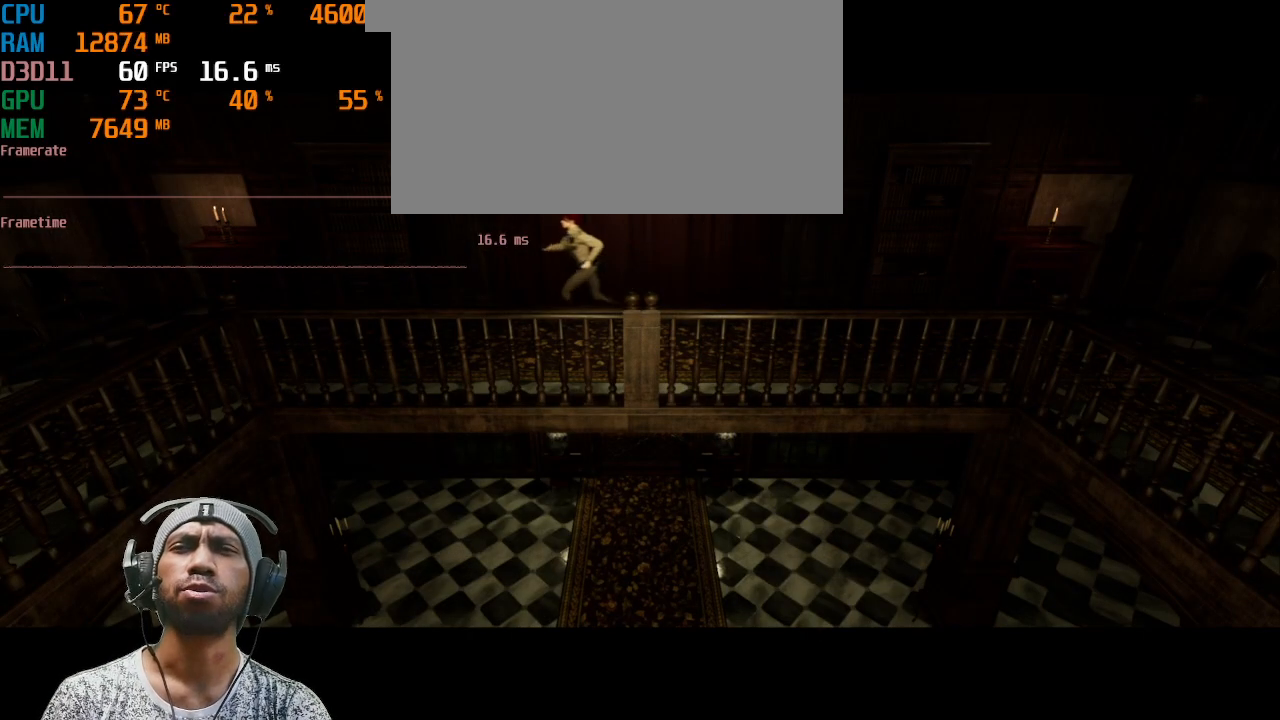
{"keys": ["shift", "w"], "mouse": [], "events": []}
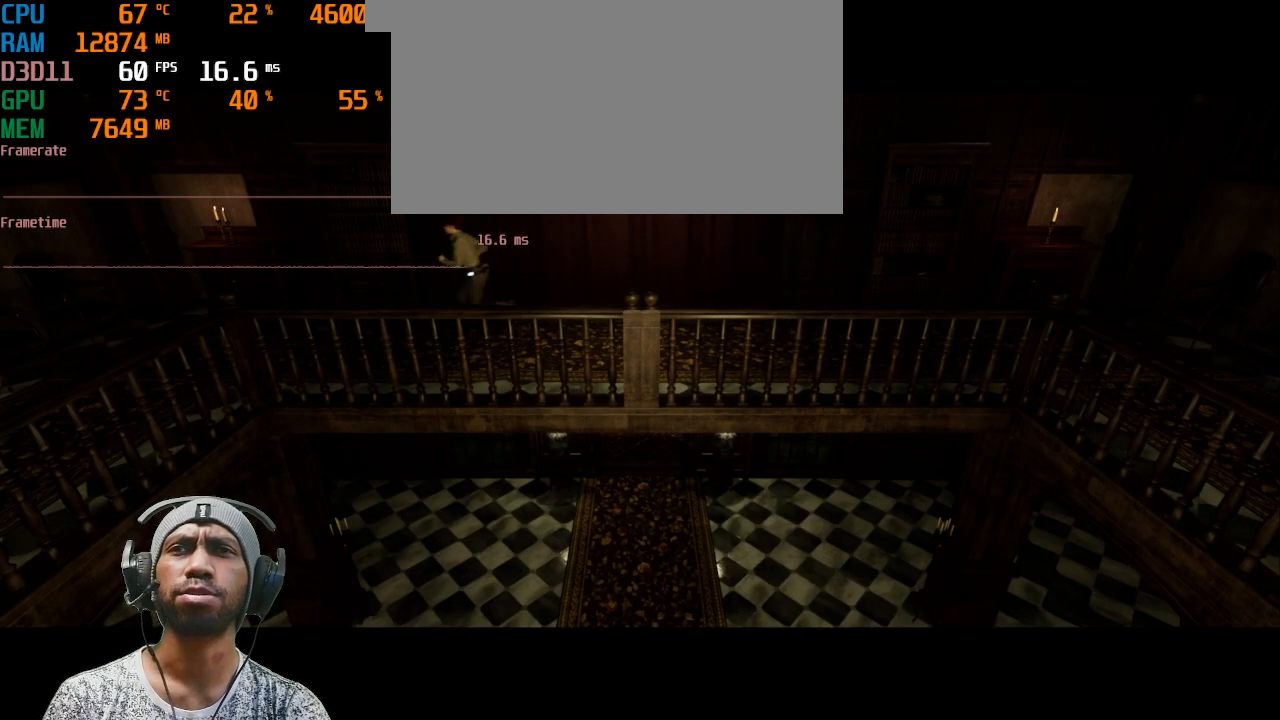
{"keys": ["a", "shift", "w"], "mouse": [], "events": [[450, "a", "down"]]}
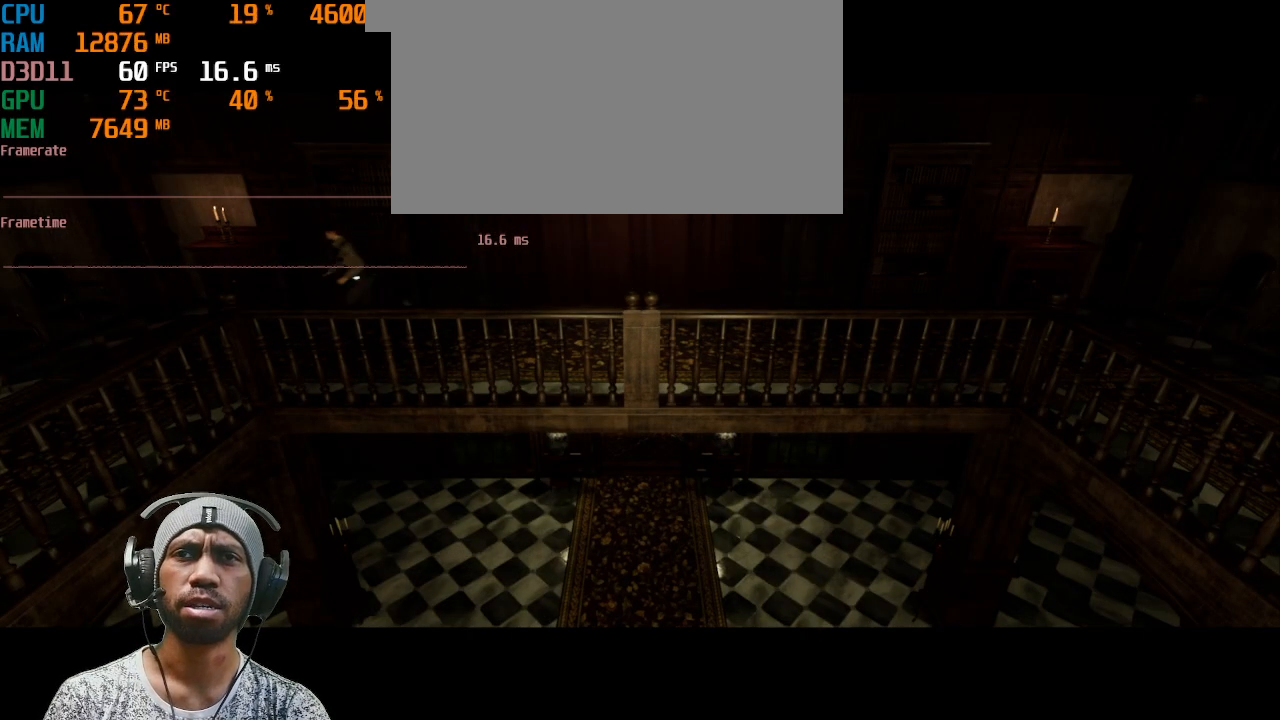
{"keys": ["shift", "w"], "mouse": [], "events": [[167, "a", "up"]]}
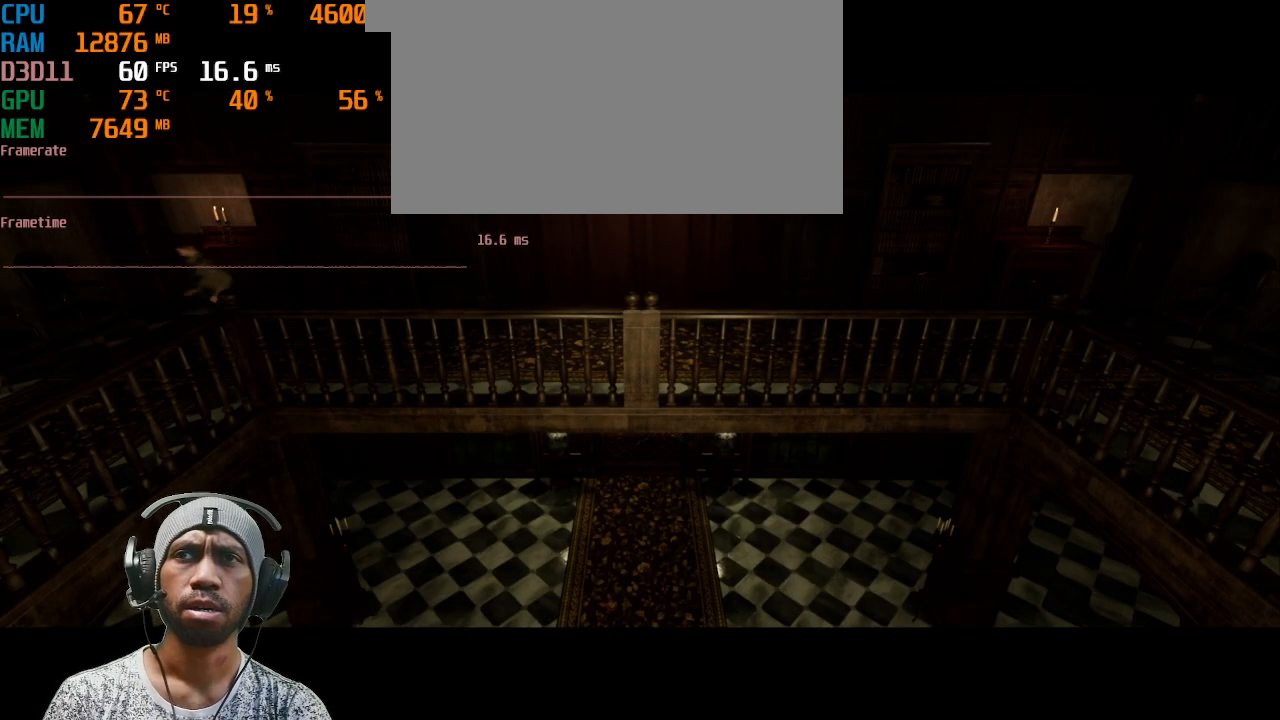
{"keys": ["shift", "w"], "mouse": [], "events": []}
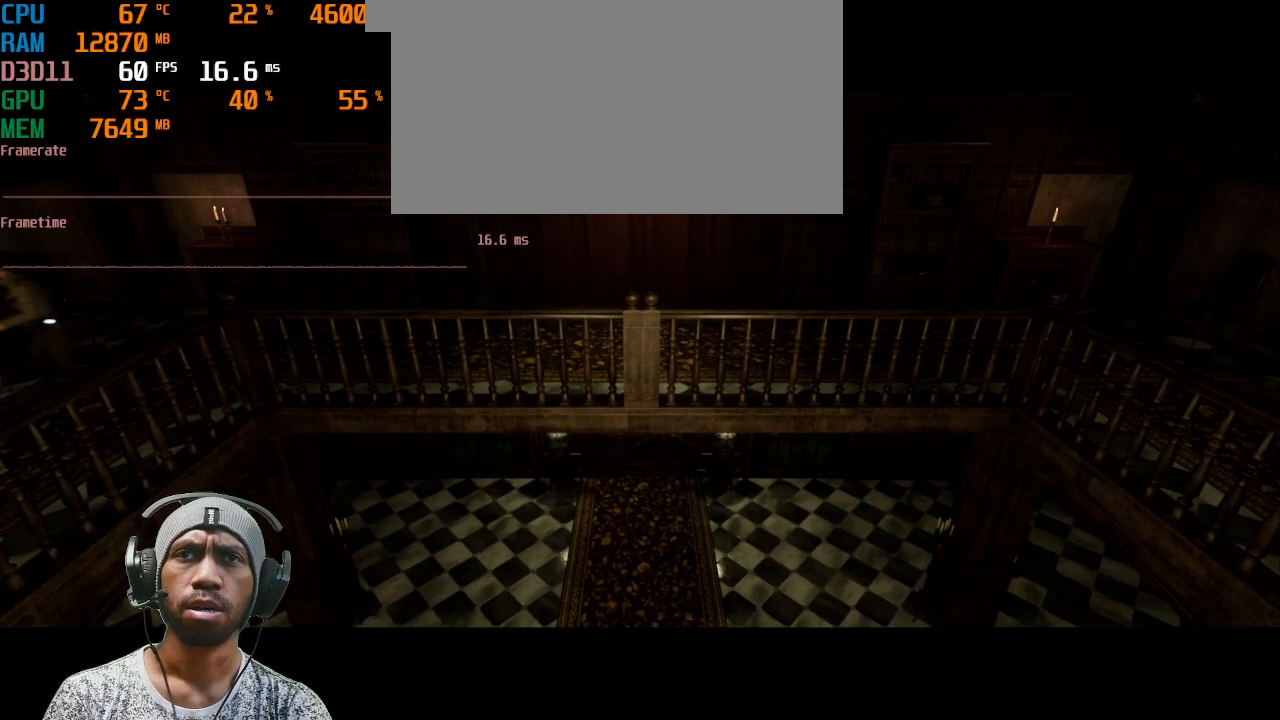
{"keys": ["shift", "w"], "mouse": [], "events": [[200, "a", "down"], [333, "a", "up"]]}
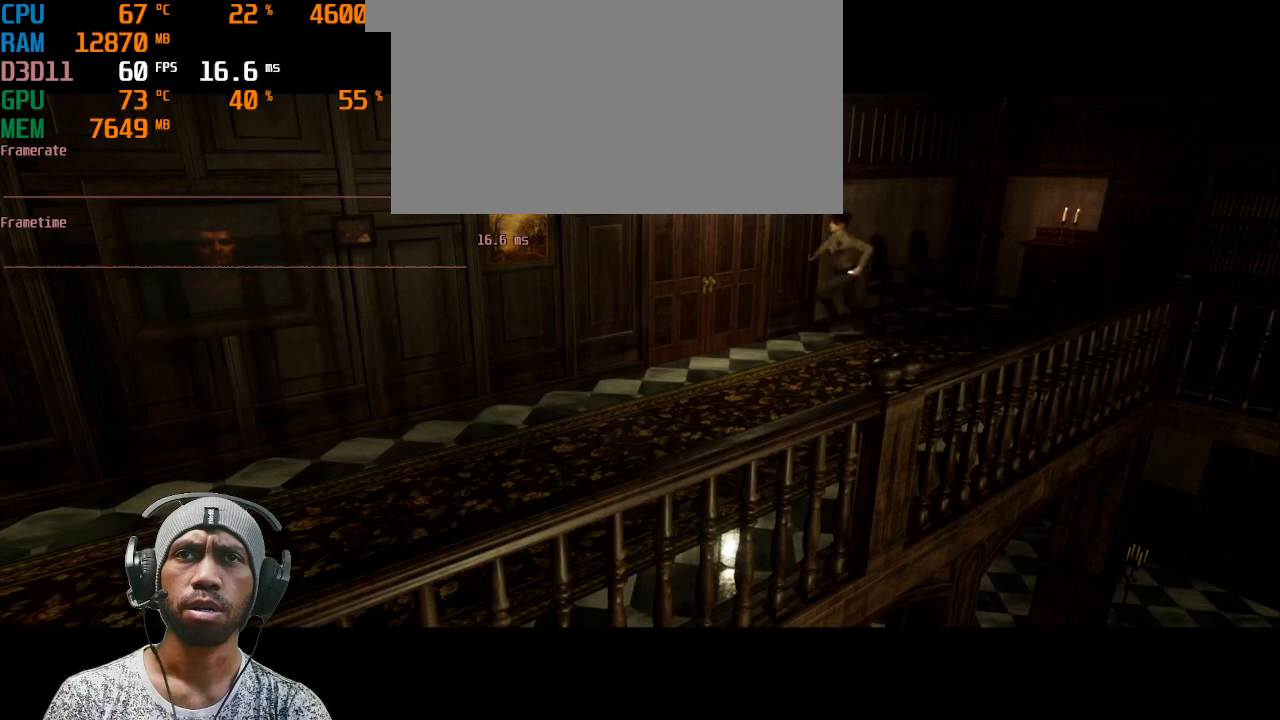
{"keys": ["f", "shift", "w"], "mouse": [], "events": [[383, "f", "down"]]}
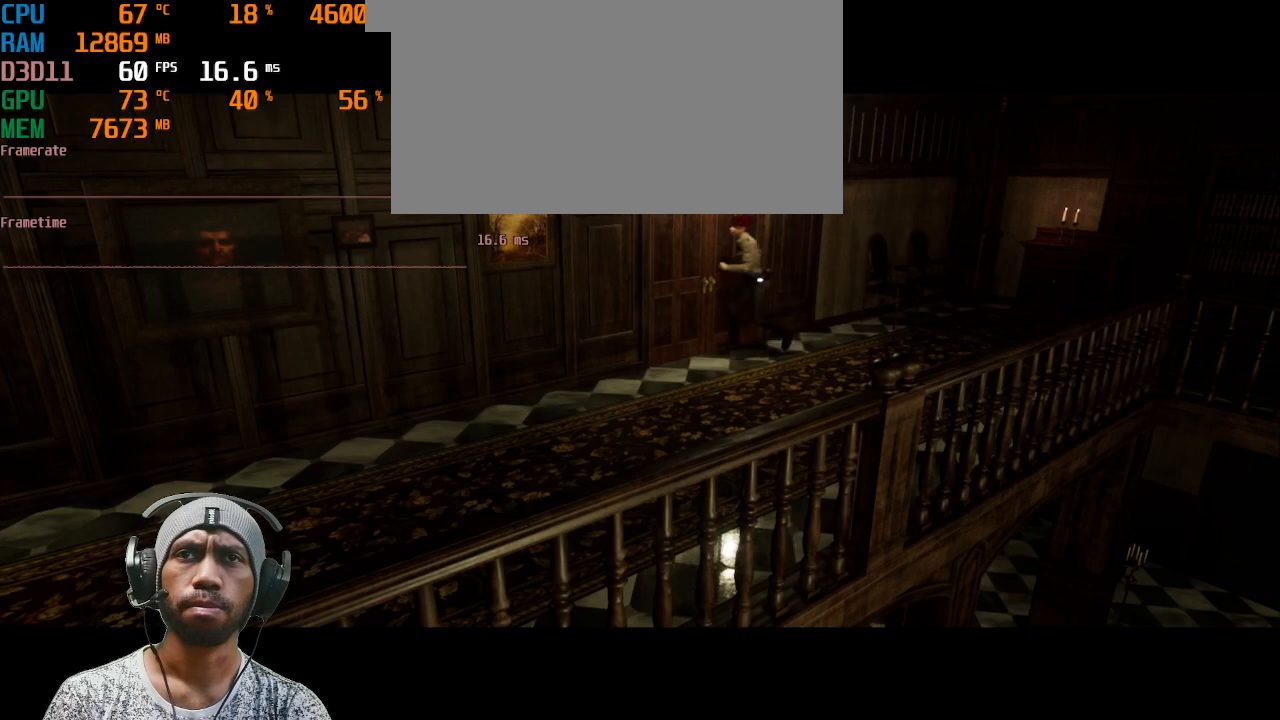
{"keys": [], "mouse": [], "events": [[83, "f", "up"], [117, "shift", "up"], [117, "w", "up"]]}
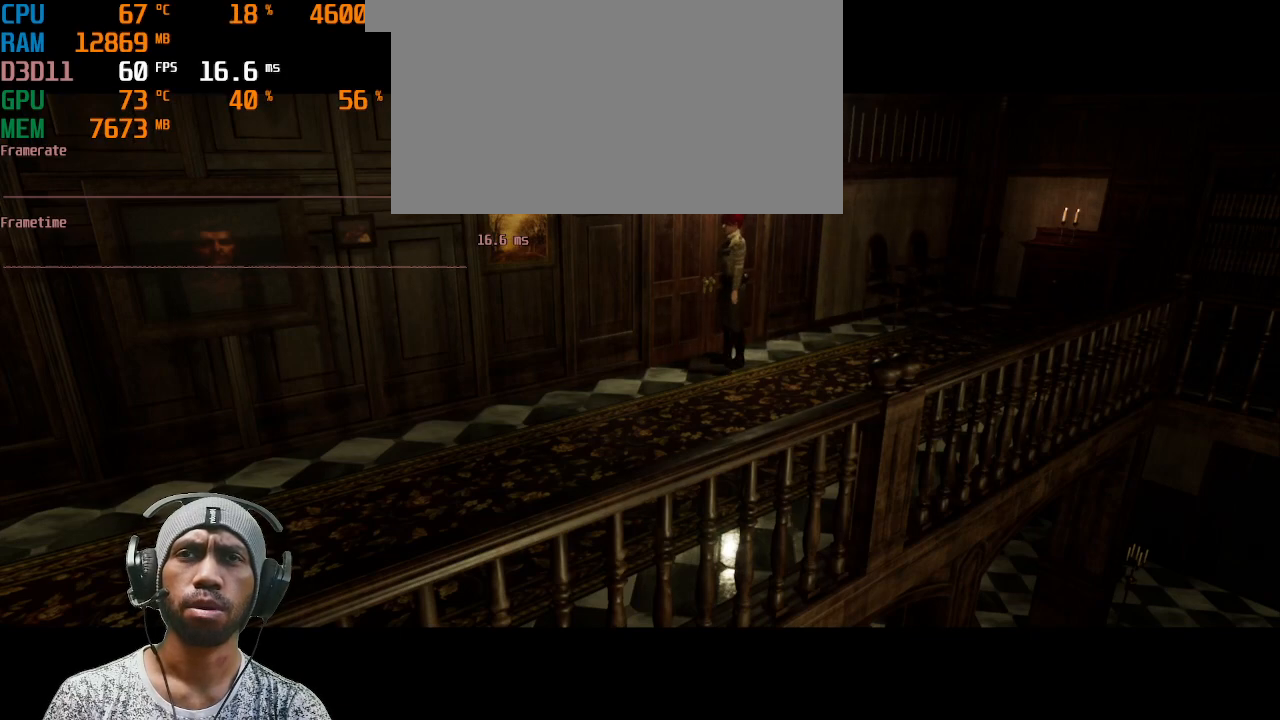
{"keys": ["shift", "w"], "mouse": [], "events": [[217, "w", "down"], [383, "shift", "down"]]}
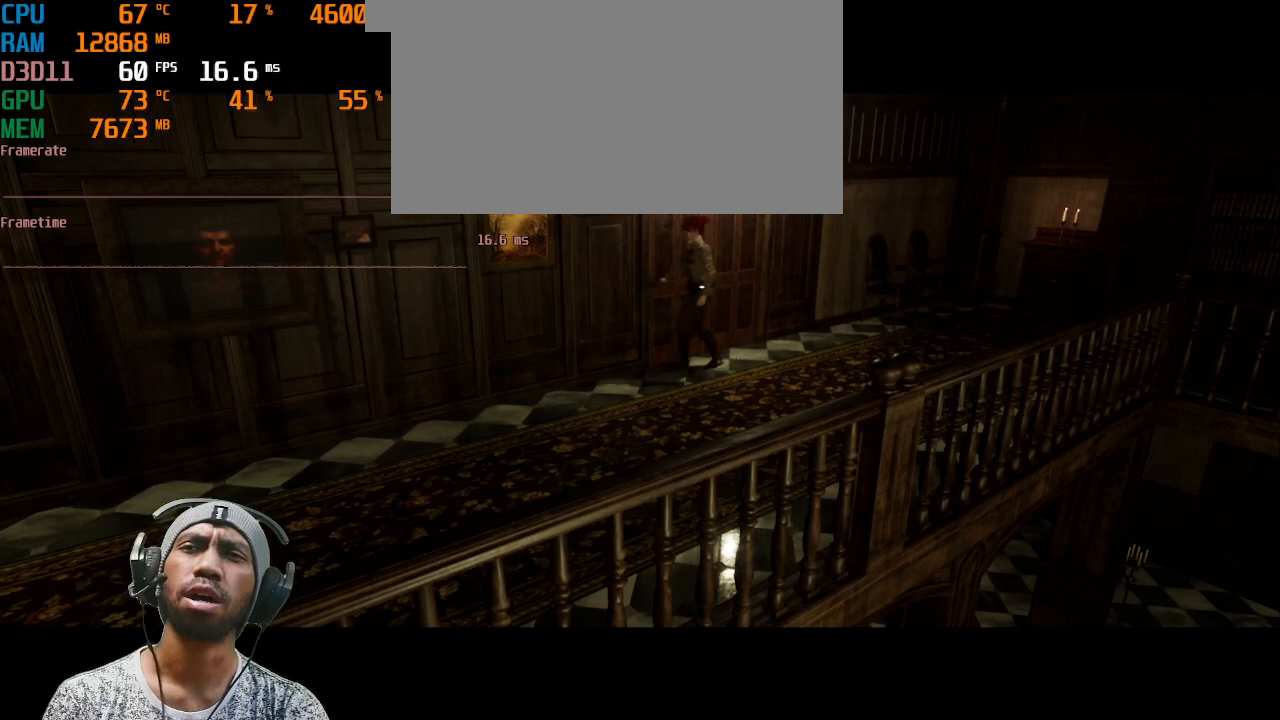
{"keys": ["shift", "w"], "mouse": [], "events": []}
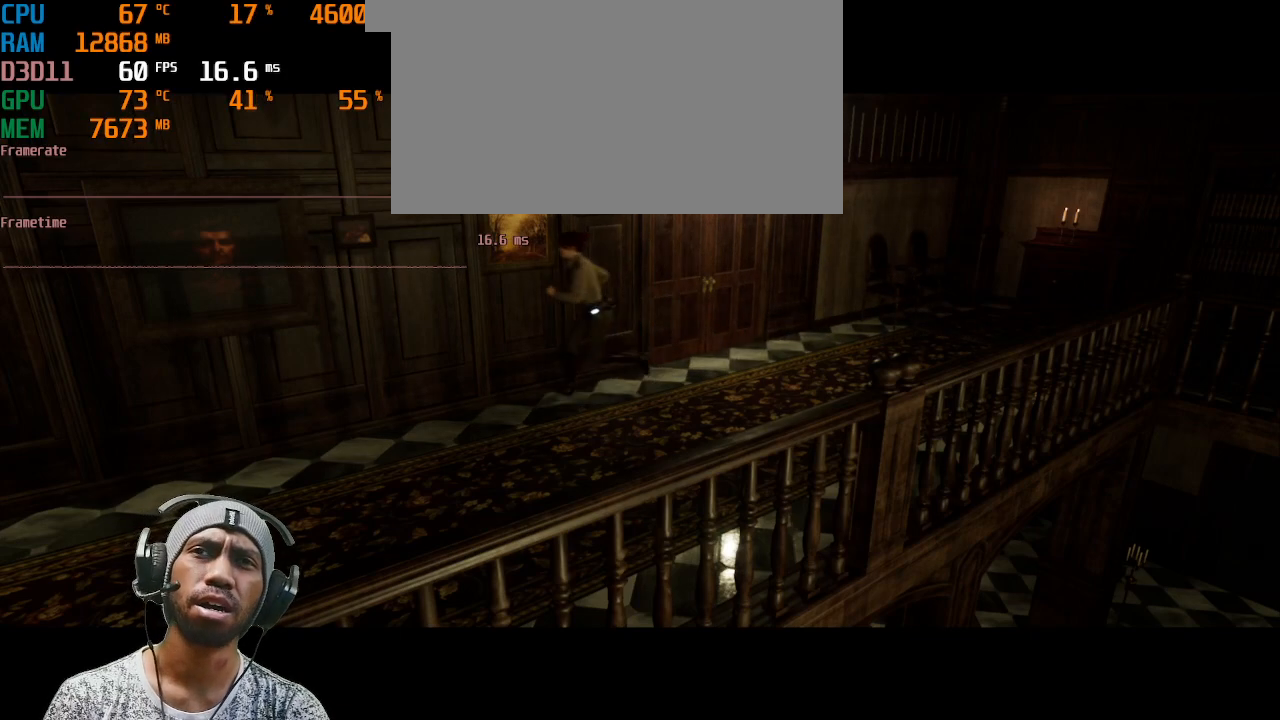
{"keys": ["shift", "w"], "mouse": [], "events": []}
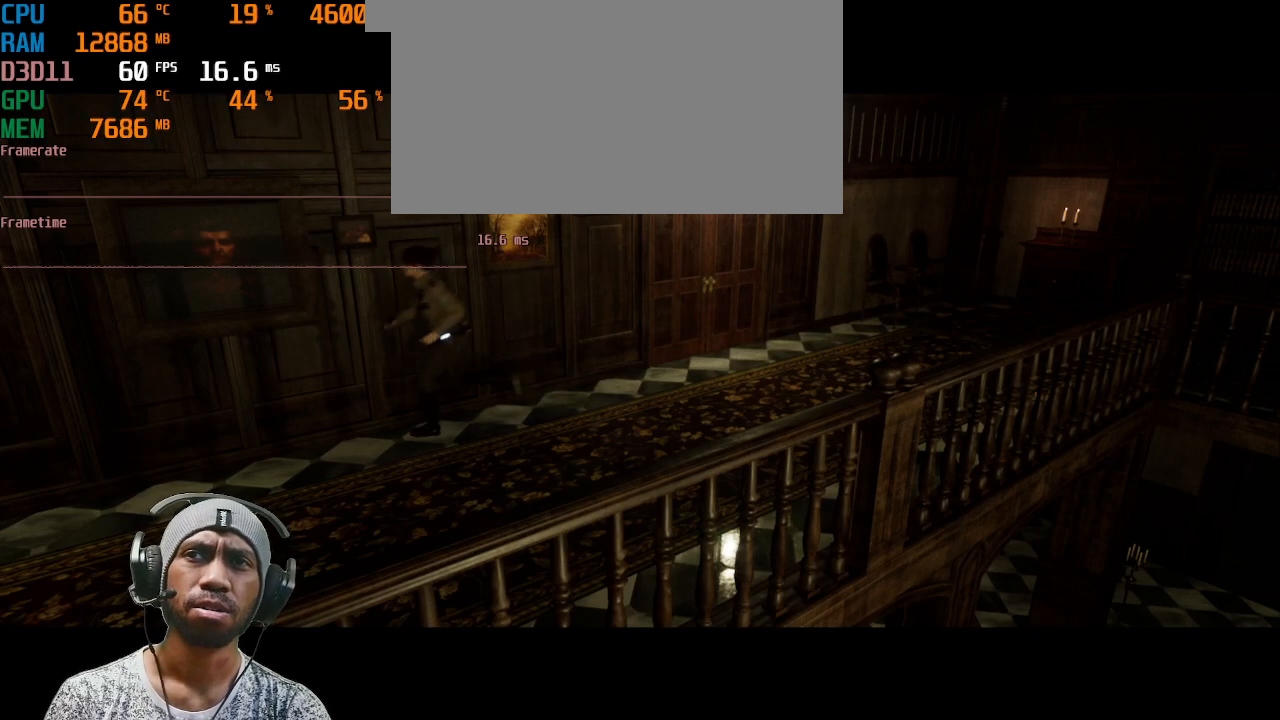
{"keys": ["shift", "w"], "mouse": [], "events": []}
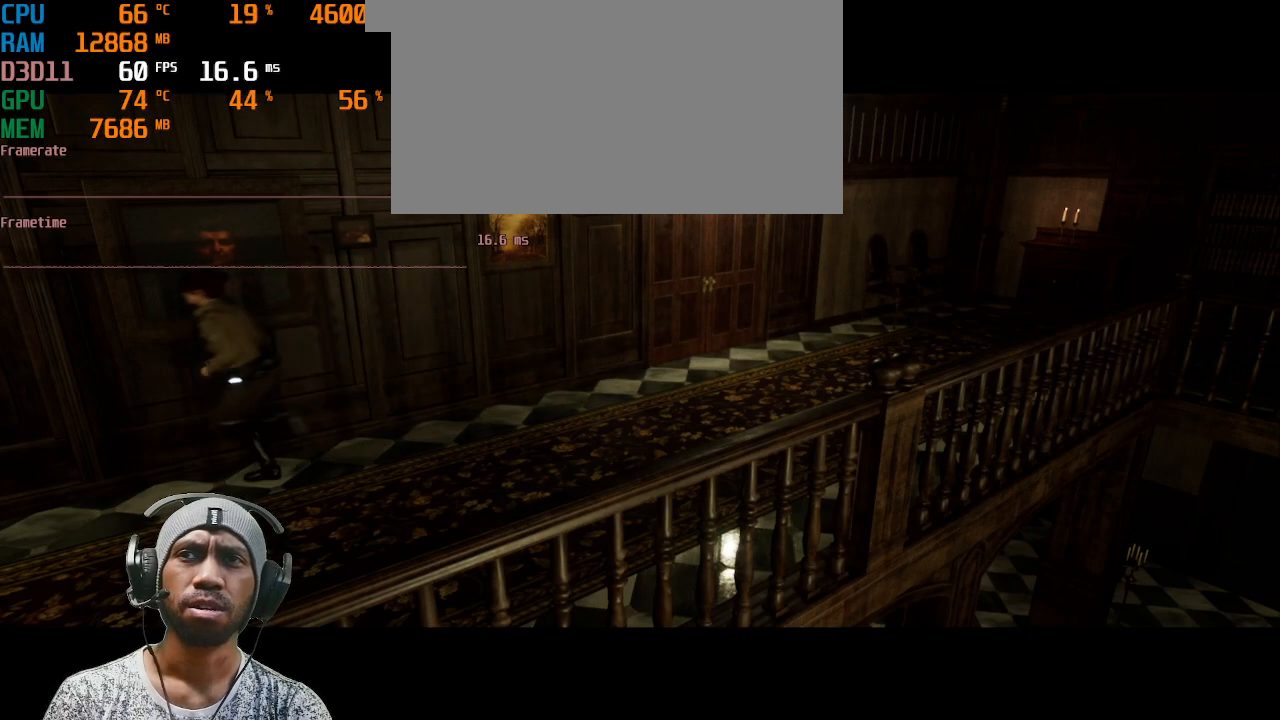
{"keys": ["shift", "w"], "mouse": [], "events": []}
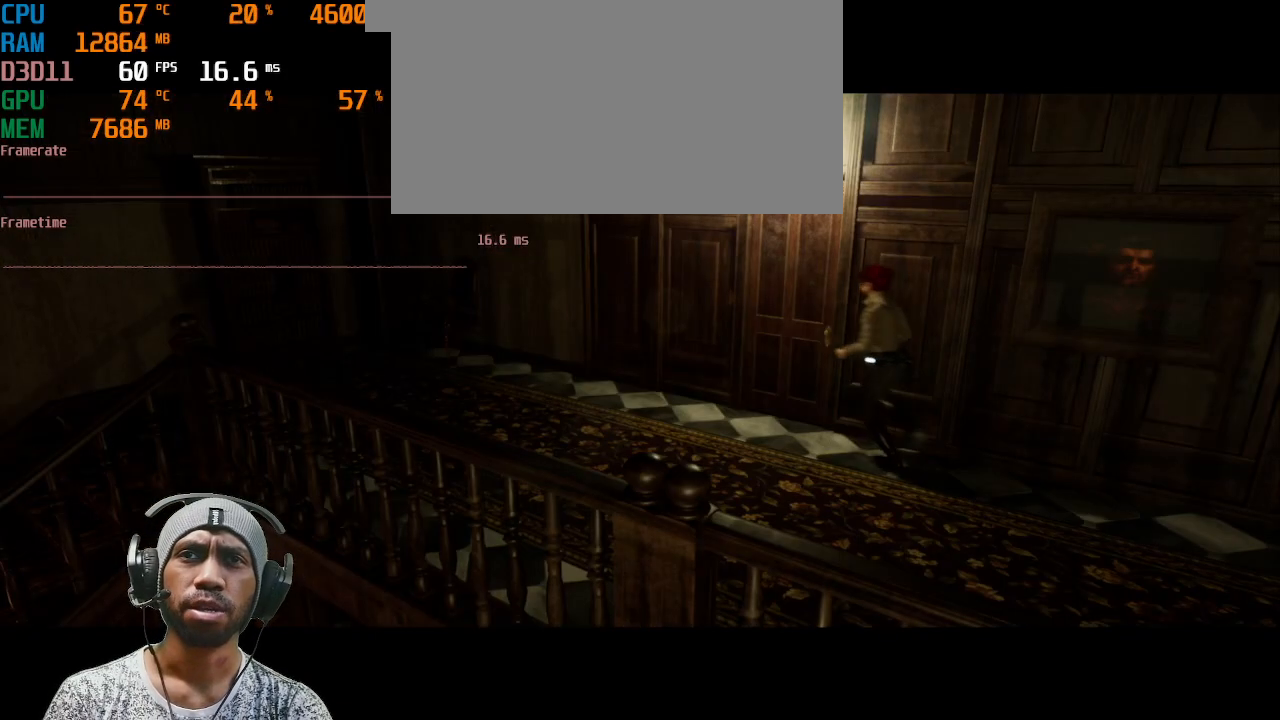
{"keys": ["d"], "mouse": [], "events": [[200, "shift", "up"], [233, "w", "up"], [483, "d", "down"]]}
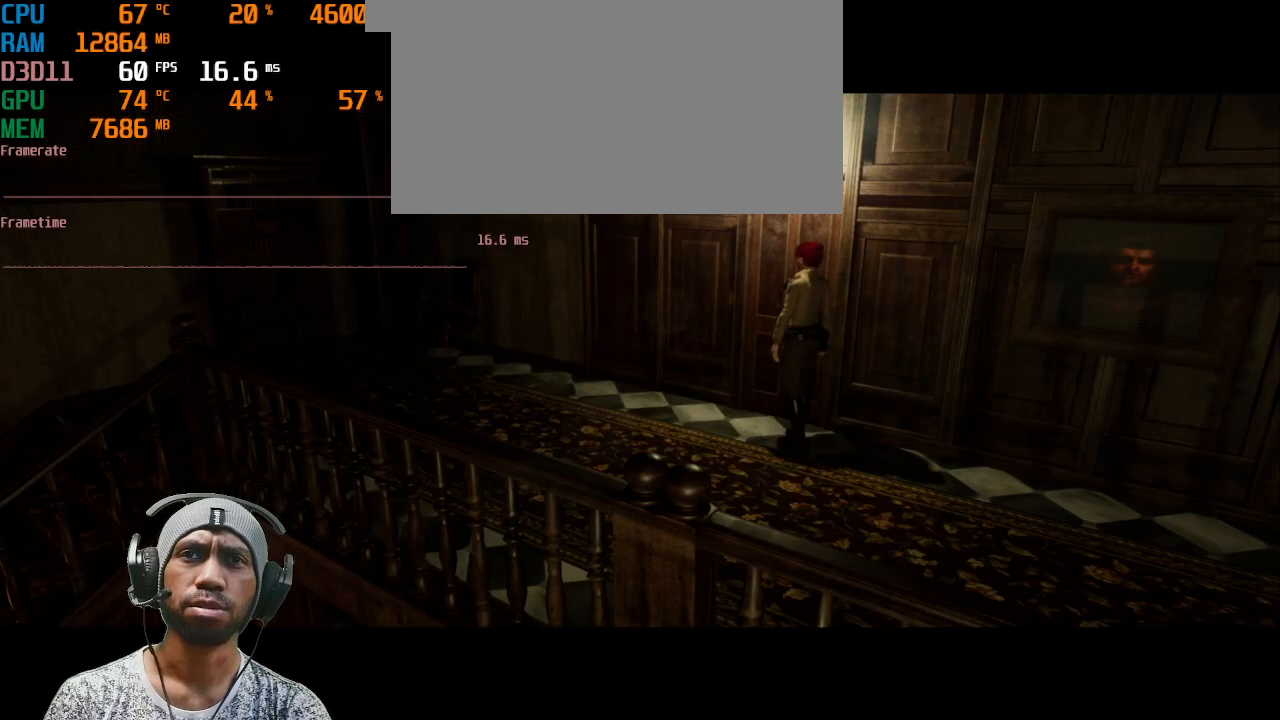
{"keys": ["f", "w"], "mouse": [], "events": [[200, "d", "up"], [417, "w", "down"], [483, "f", "down"]]}
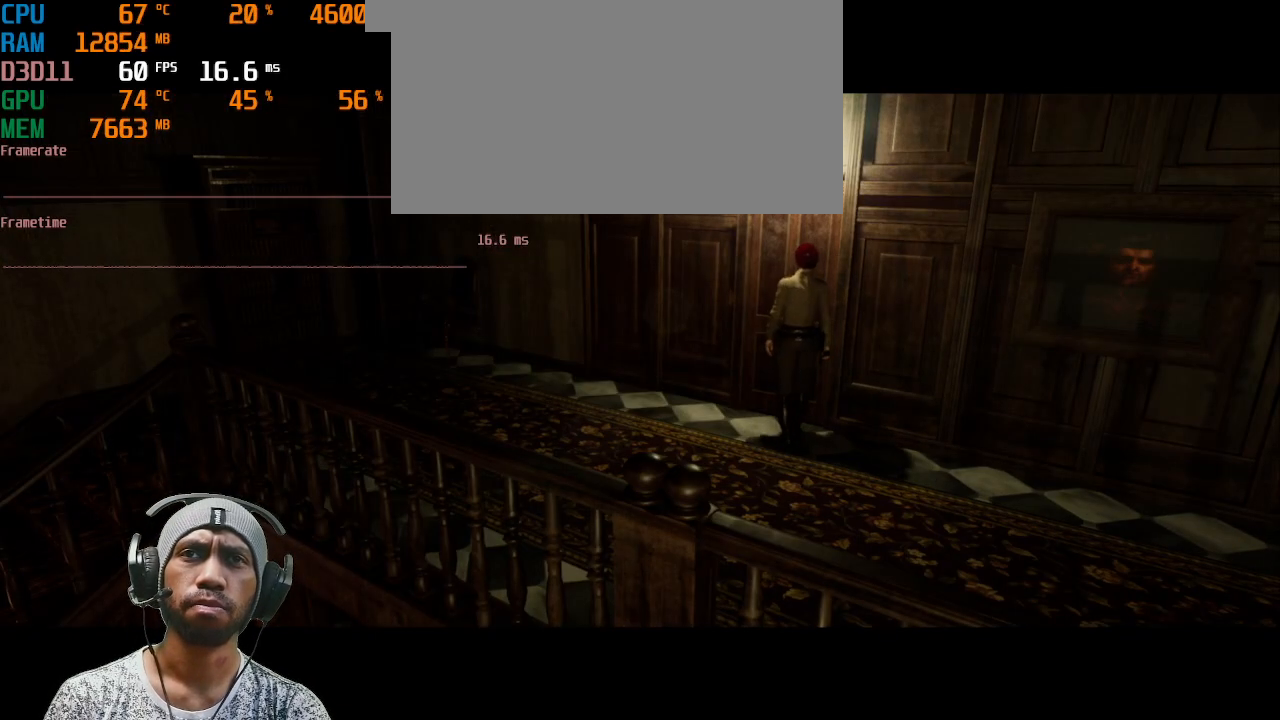
{"keys": [], "mouse": [], "events": [[67, "w", "up"], [167, "f", "up"]]}